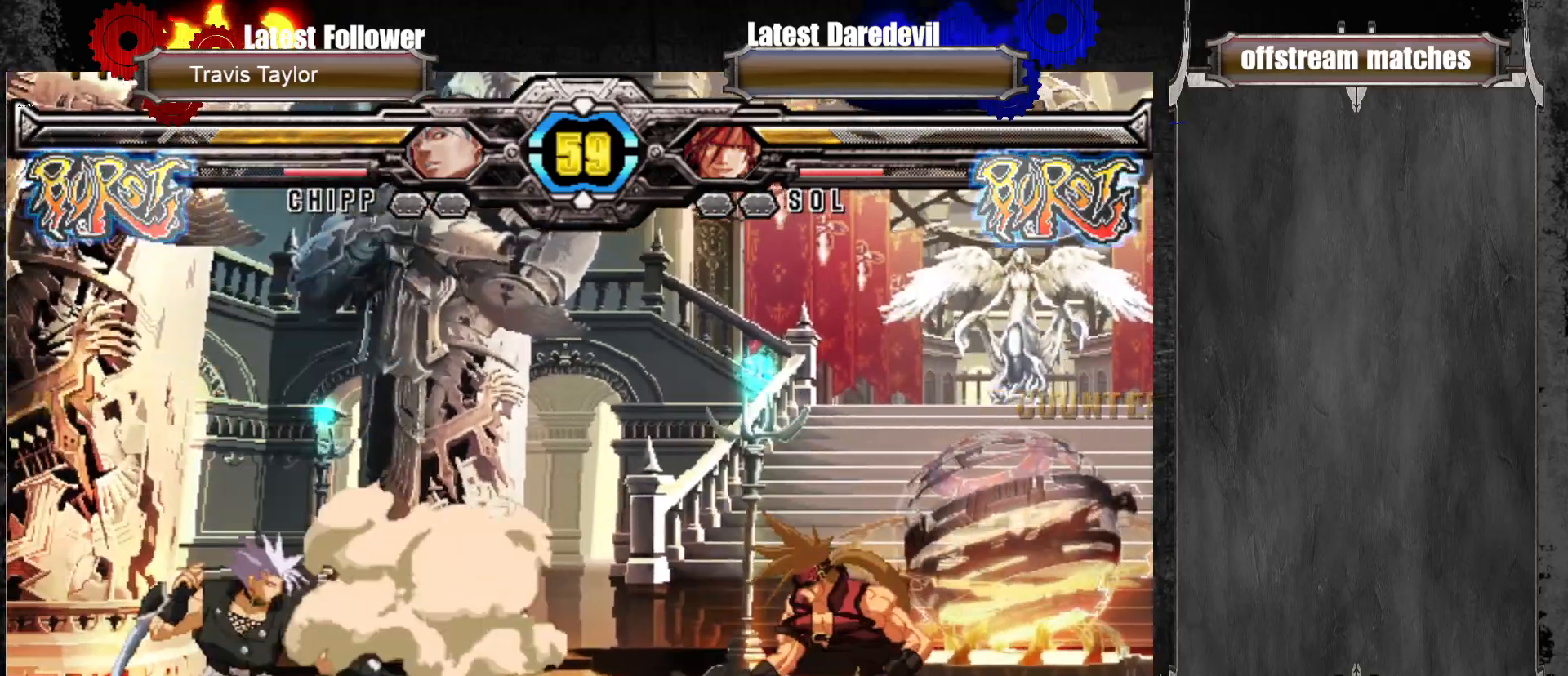
Gameplay with a controller (arcade stick); each line is a JSON object with the inputs held at the frame after it. "events" lists button and stick changes between this image and that frame as [ms after this image, input, new state], when the widget could be followed in between. Not read: L3 R3.
{"buttons": [], "left_stick": "down", "events": [[50, "left_stick", "left"], [217, "left_stick", "down"], [233, "CIRCLE", "down"], [350, "CIRCLE", "up"]]}
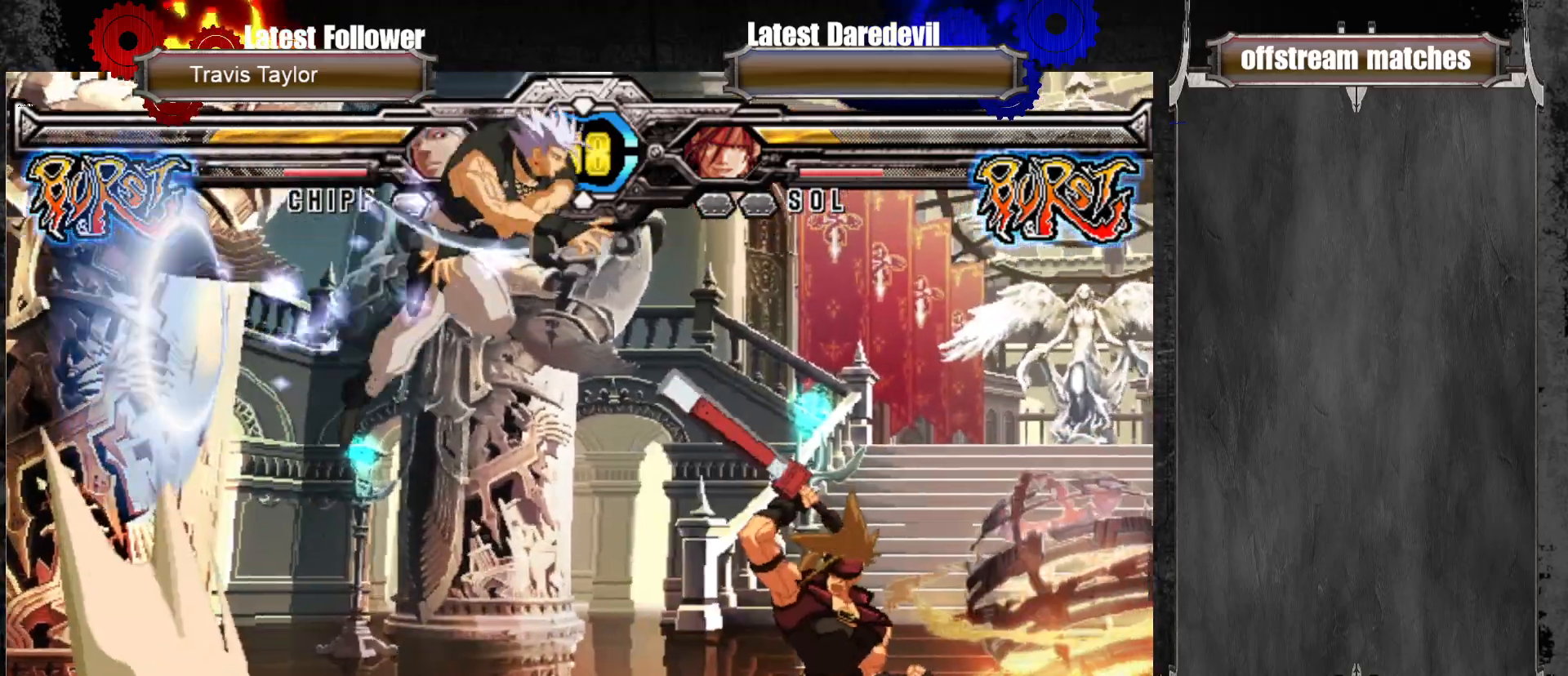
{"buttons": ["CROSS"], "left_stick": "center", "events": [[367, "left_stick", "left"], [467, "CROSS", "down"], [467, "left_stick", "center"]]}
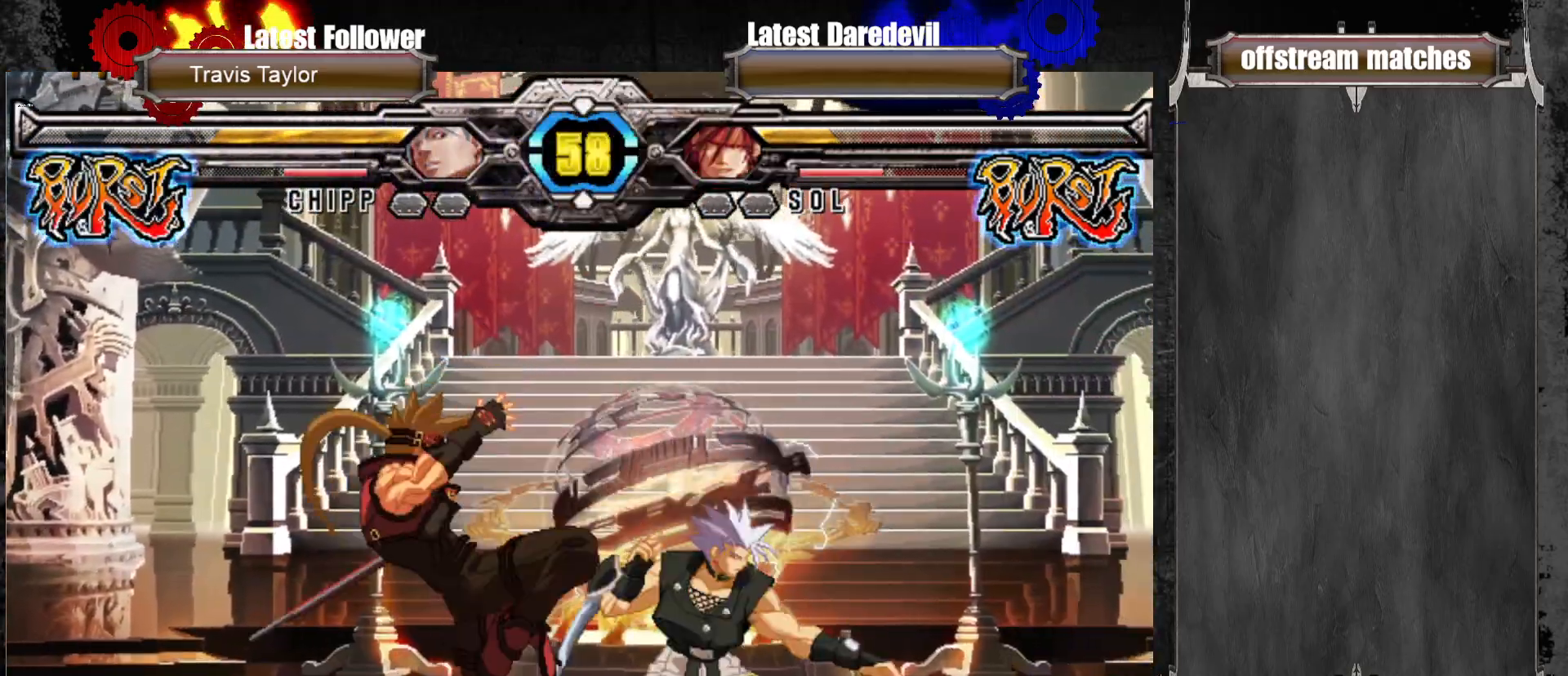
{"buttons": [], "left_stick": "down-right"}
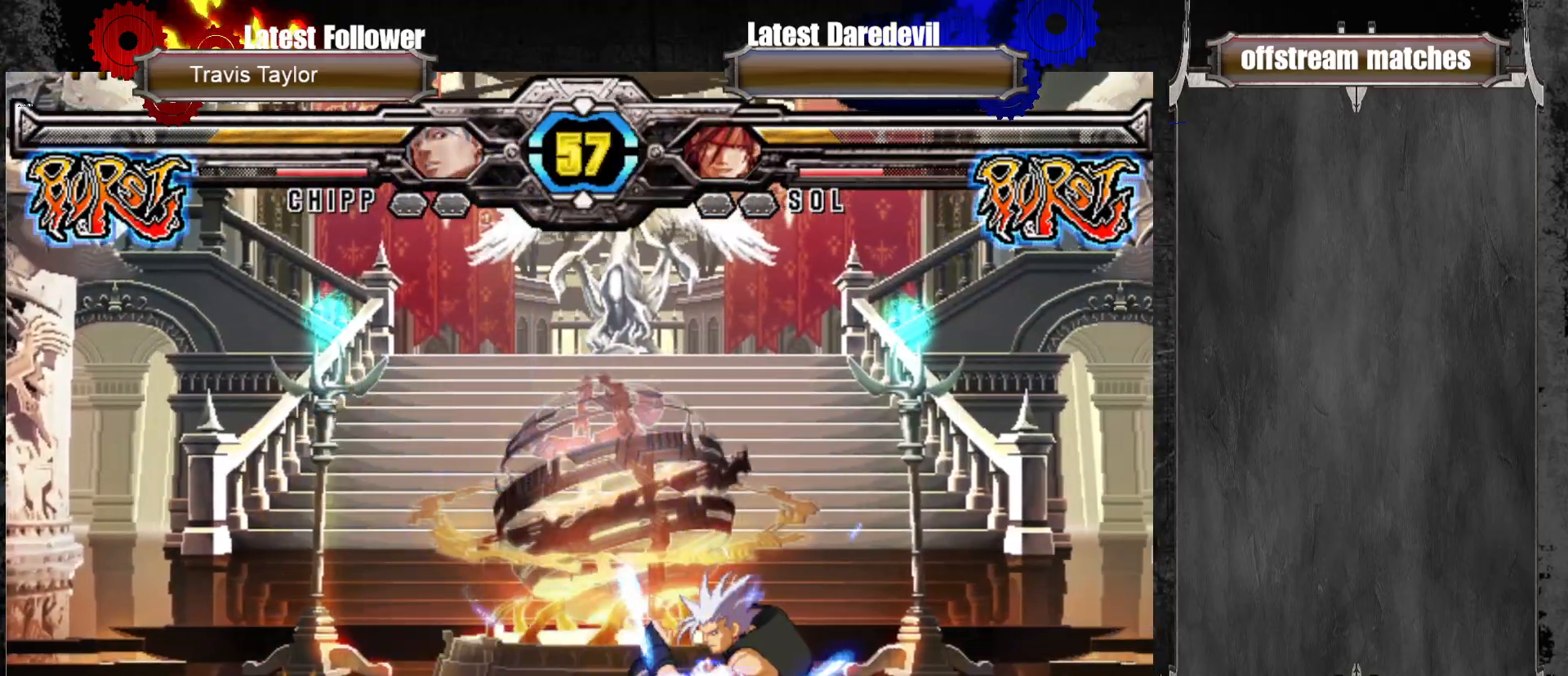
{"buttons": [], "left_stick": "right", "events": [[17, "SQUARE", "down"], [50, "left_stick", "center"], [117, "SQUARE", "up"], [250, "left_stick", "right"], [300, "CROSS", "down"], [300, "TRIANGLE", "down"], [317, "SQUARE", "down"], [317, "left_stick", "center"], [333, "SQUARE", "up"], [350, "CROSS", "up"], [350, "TRIANGLE", "up"], [383, "left_stick", "right"]]}
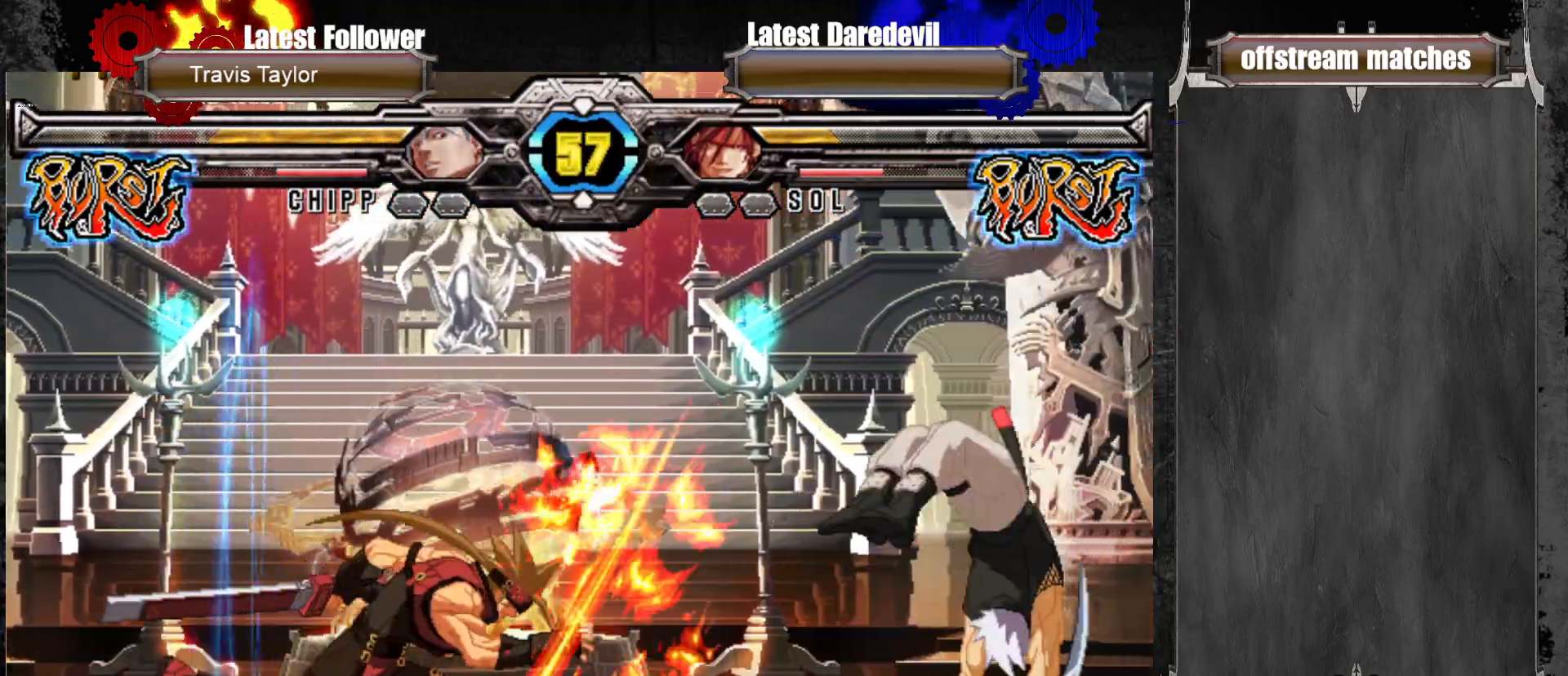
{"buttons": [], "left_stick": "right", "events": []}
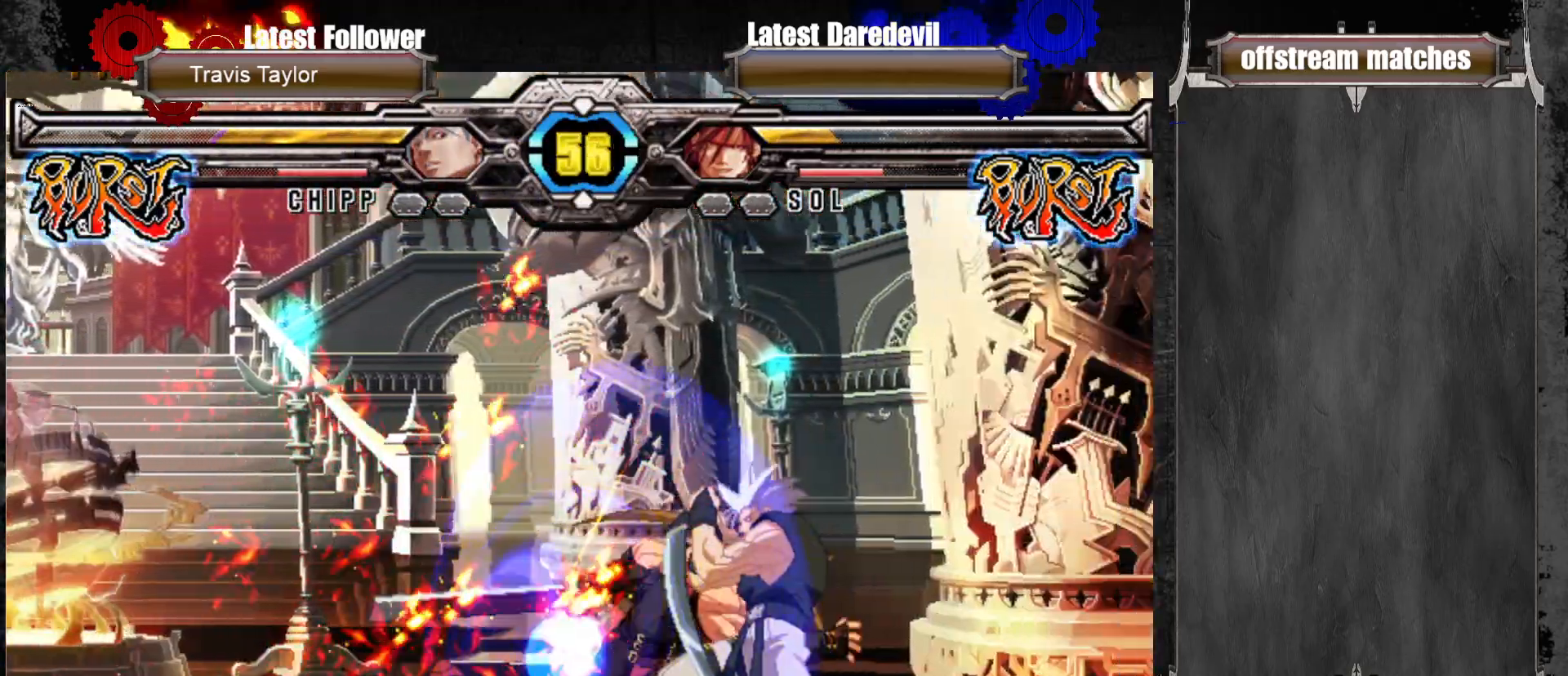
{"buttons": [], "left_stick": "center", "events": [[67, "SQUARE", "down"], [183, "SQUARE", "up"], [300, "left_stick", "center"]]}
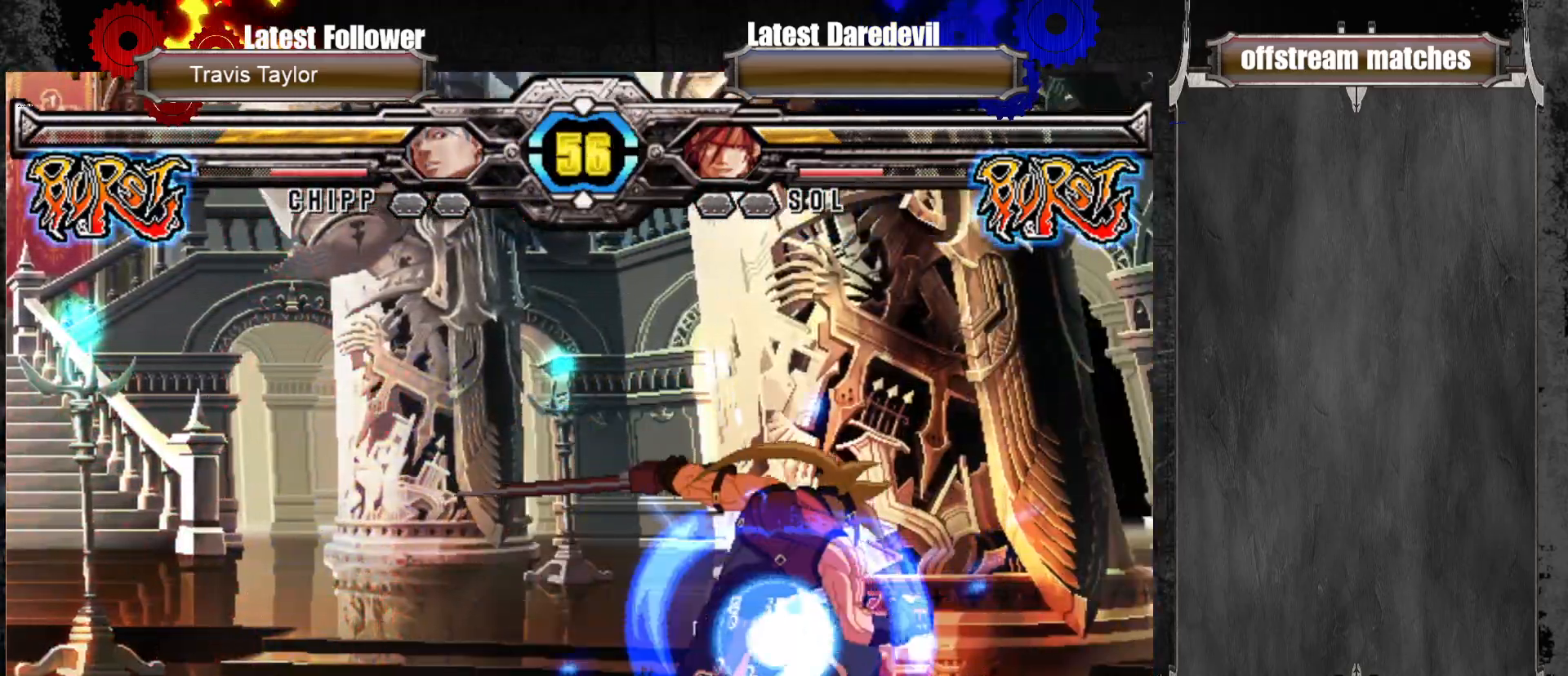
{"buttons": ["CROSS"], "left_stick": "right", "events": [[183, "CIRCLE", "down"], [267, "left_stick", "left"], [317, "CIRCLE", "up"], [400, "left_stick", "down"], [450, "left_stick", "right"], [467, "CROSS", "down"]]}
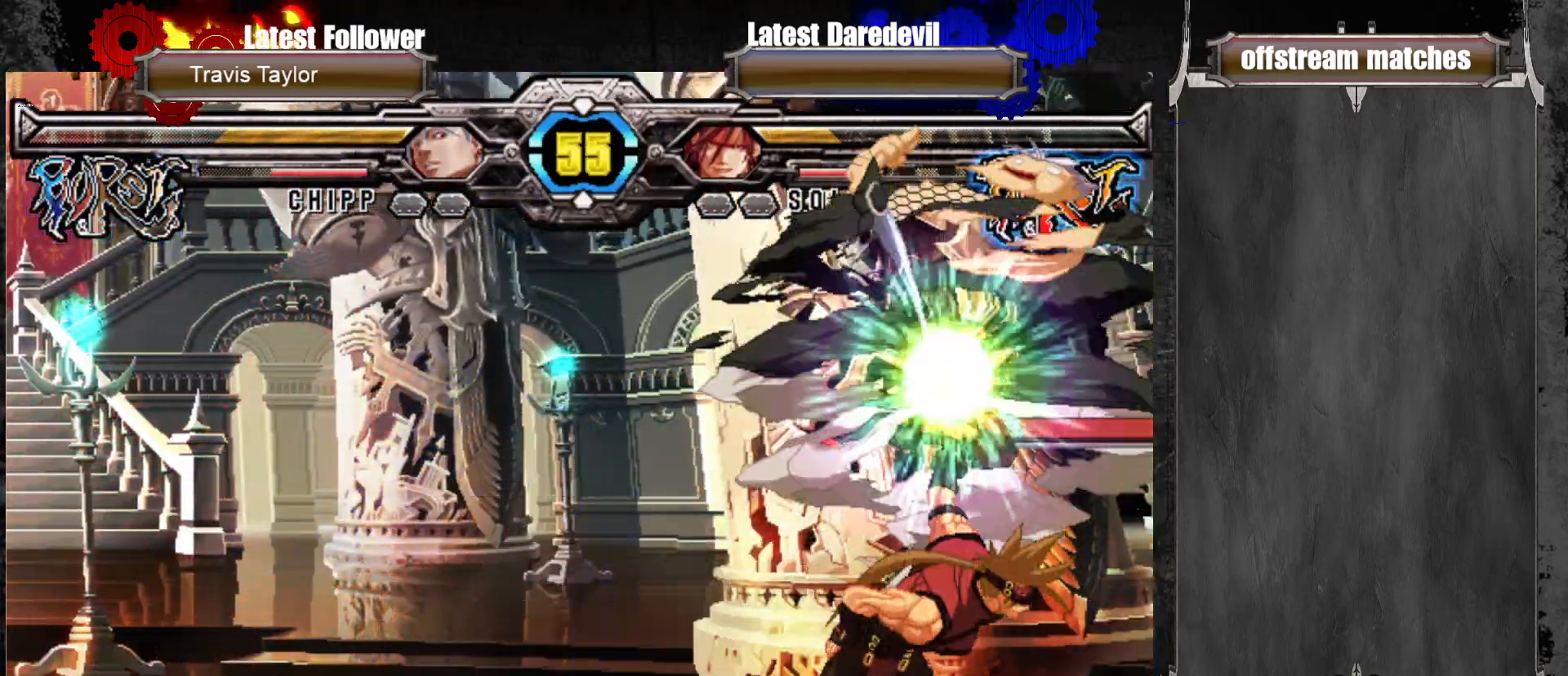
{"buttons": [], "left_stick": "center", "events": [[83, "left_stick", "center"], [467, "CROSS", "up"]]}
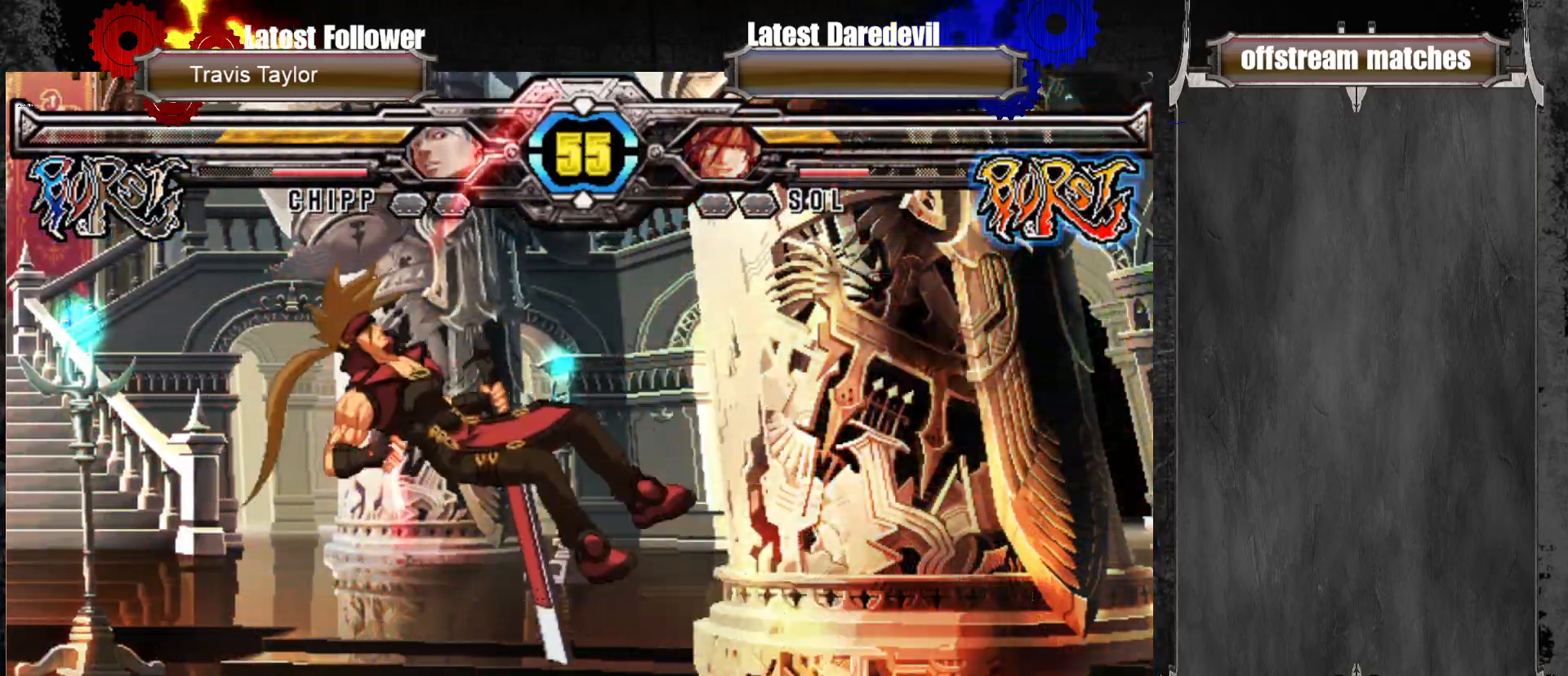
{"buttons": [], "left_stick": "up-right", "events": [[117, "left_stick", "up-right"], [200, "SQUARE", "down"], [200, "TRIANGLE", "down"], [333, "TRIANGLE", "up"], [367, "SQUARE", "up"]]}
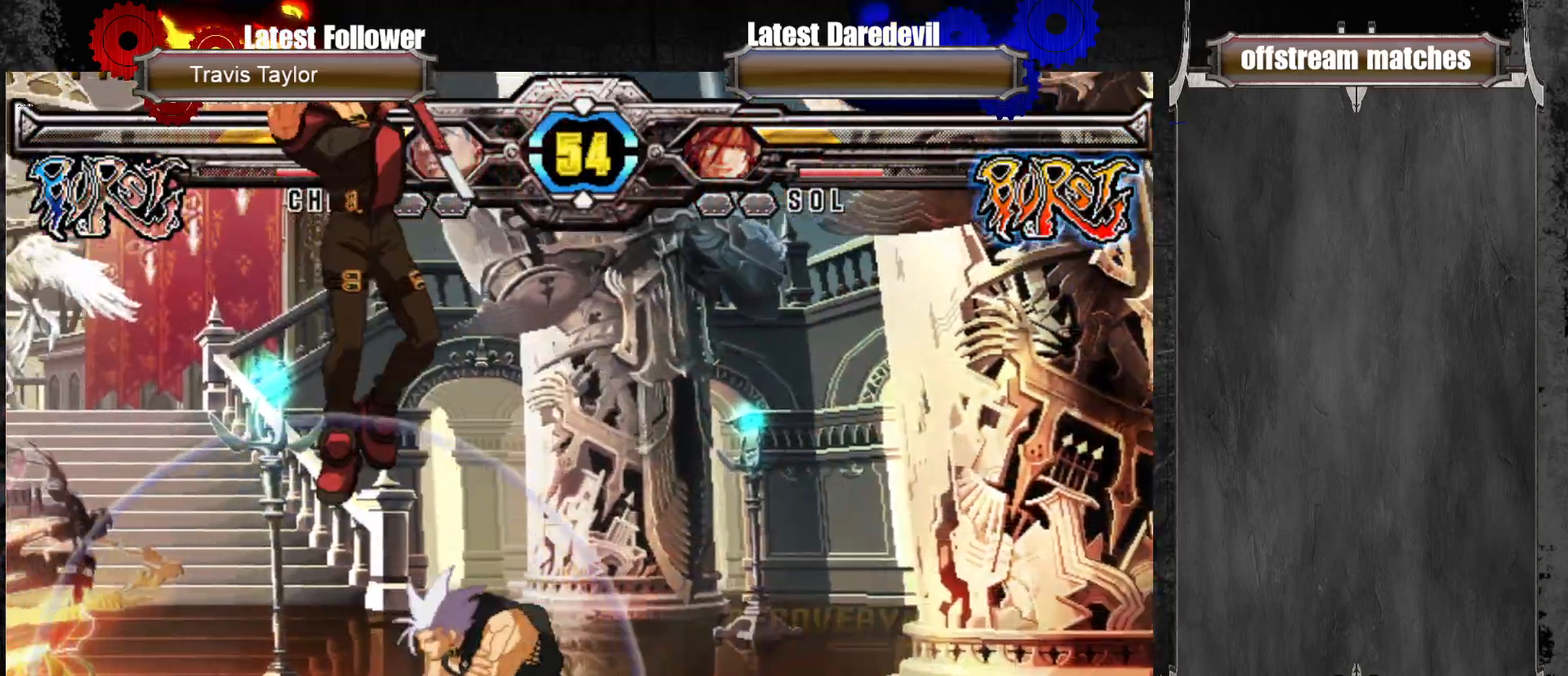
{"buttons": ["CROSS"], "left_stick": "center", "events": [[100, "left_stick", "left"], [150, "L1", "down"], [283, "L1", "up"], [400, "left_stick", "center"], [500, "CROSS", "down"]]}
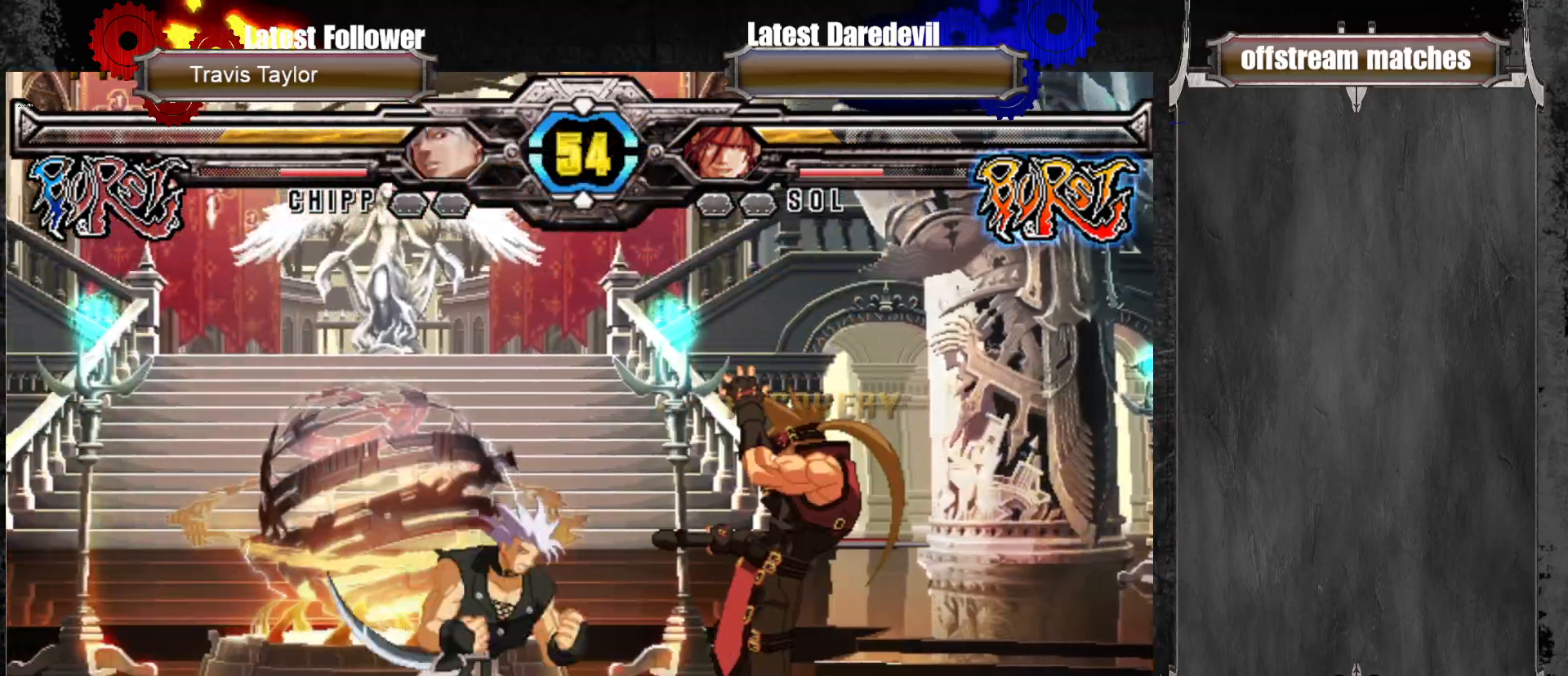
{"buttons": [], "left_stick": "down-right", "events": [[50, "left_stick", "down-right"], [117, "CROSS", "up"], [183, "L1", "down"], [317, "L1", "up"]]}
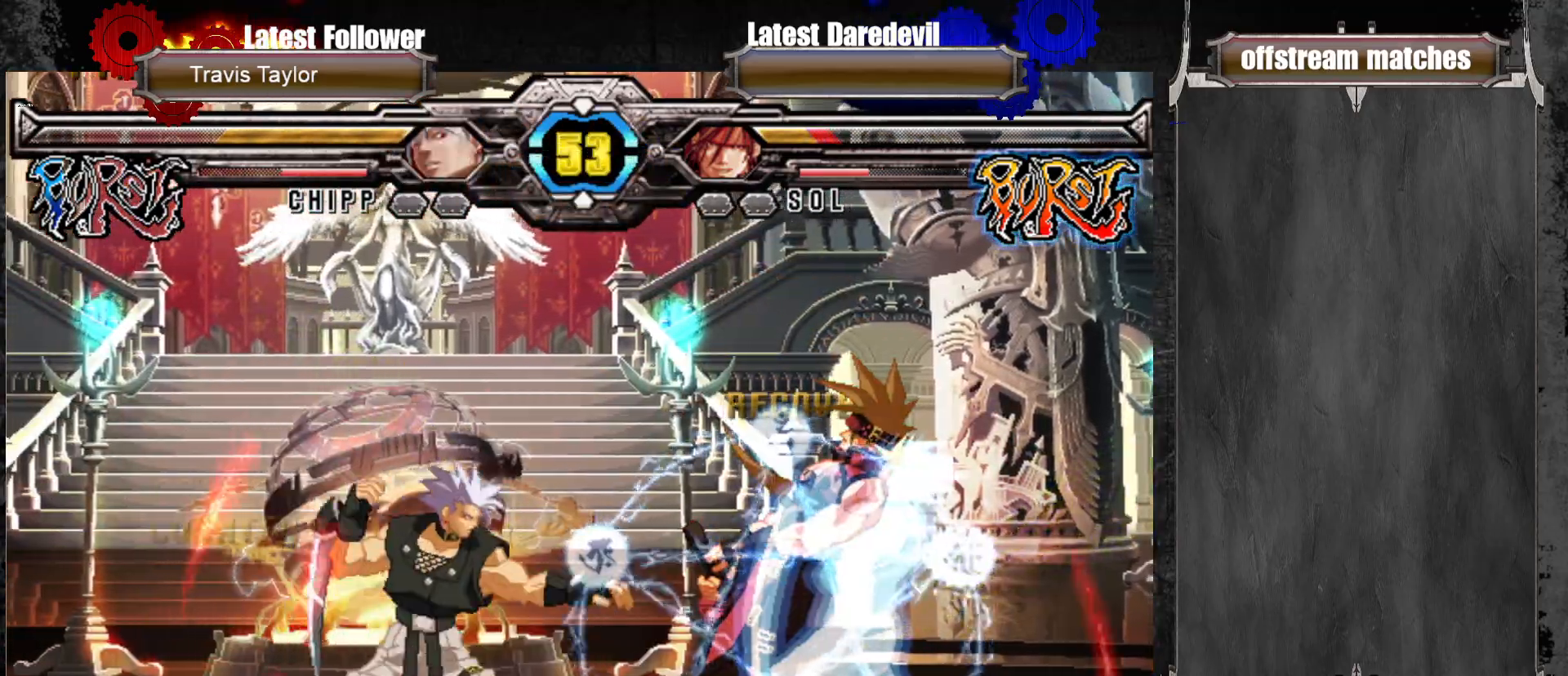
{"buttons": [], "left_stick": "down-right", "events": [[117, "left_stick", "left"], [233, "left_stick", "down-right"], [267, "L1", "down"], [267, "TRIANGLE", "down"], [350, "L1", "up"], [367, "TRIANGLE", "up"], [383, "L1", "down"], [400, "TRIANGLE", "down"], [467, "TRIANGLE", "up"], [500, "L1", "up"]]}
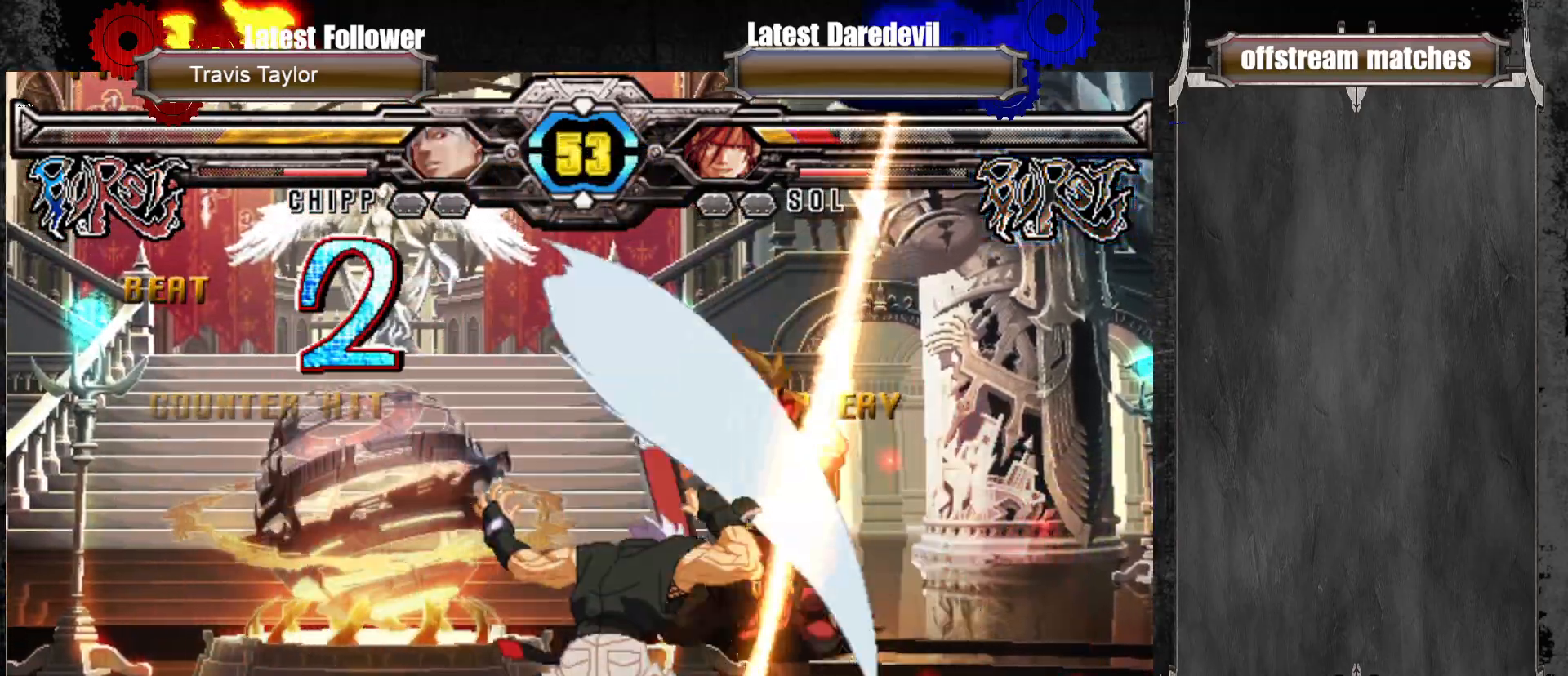
{"buttons": [], "left_stick": "down", "events": [[250, "L1", "down"], [267, "TRIANGLE", "down"], [300, "TRIANGLE", "up"], [333, "L1", "up"], [483, "left_stick", "down"]]}
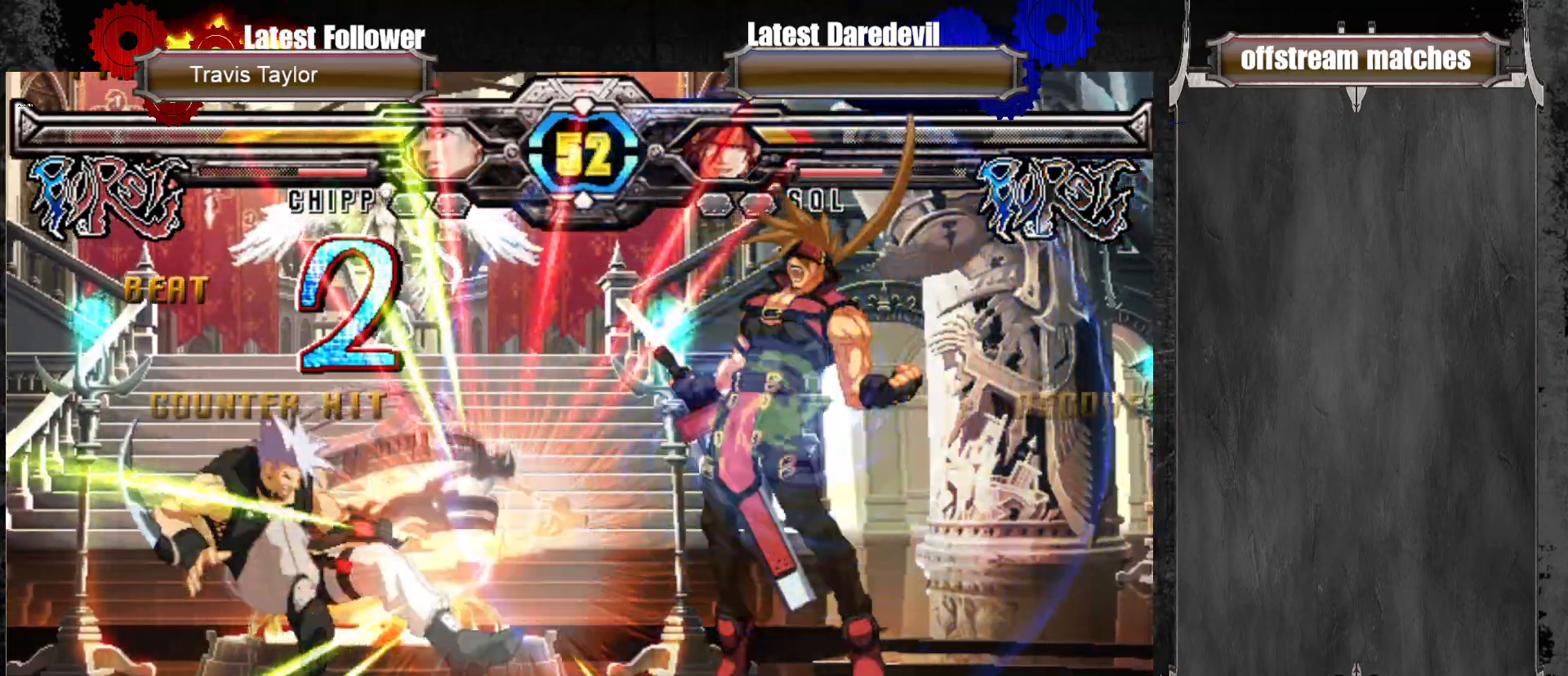
{"buttons": [], "left_stick": "center"}
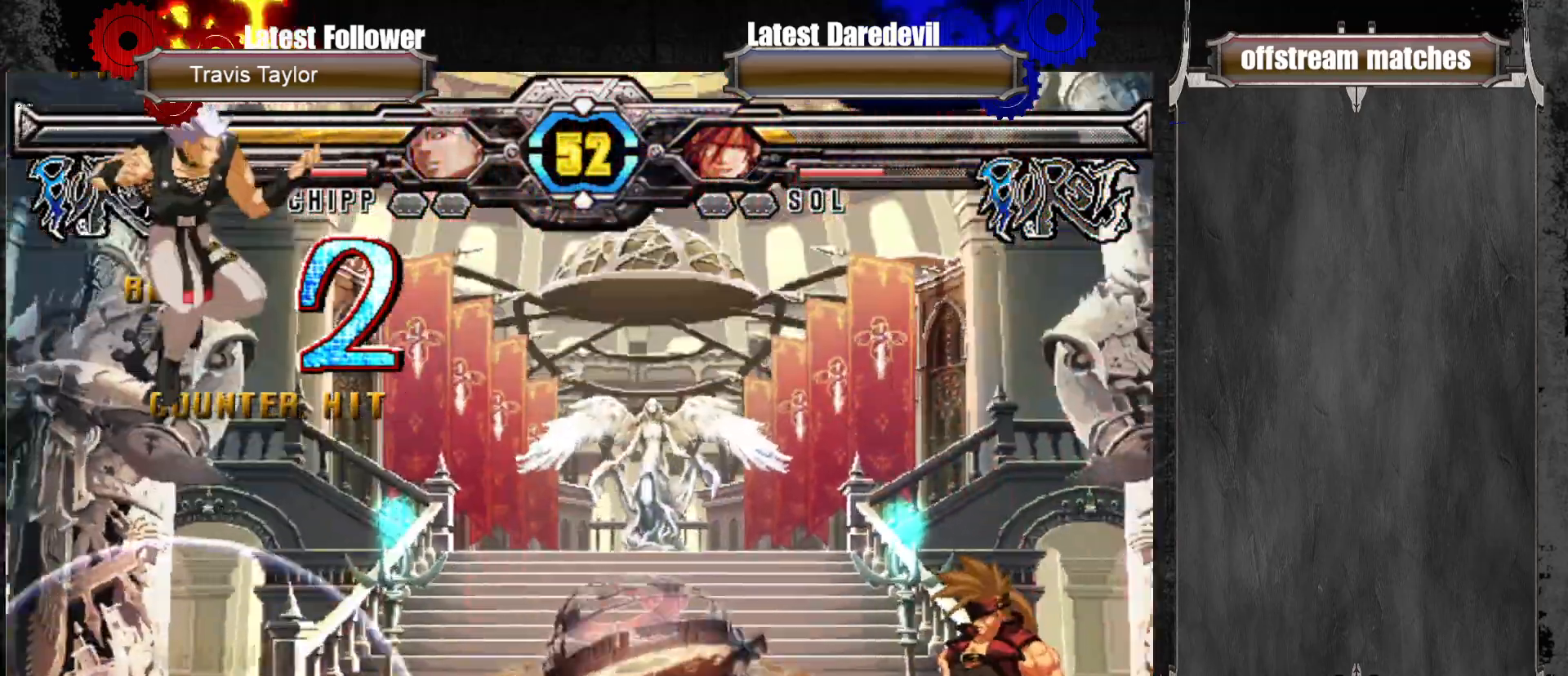
{"buttons": [], "left_stick": "down", "events": [[33, "left_stick", "left"], [500, "left_stick", "down"]]}
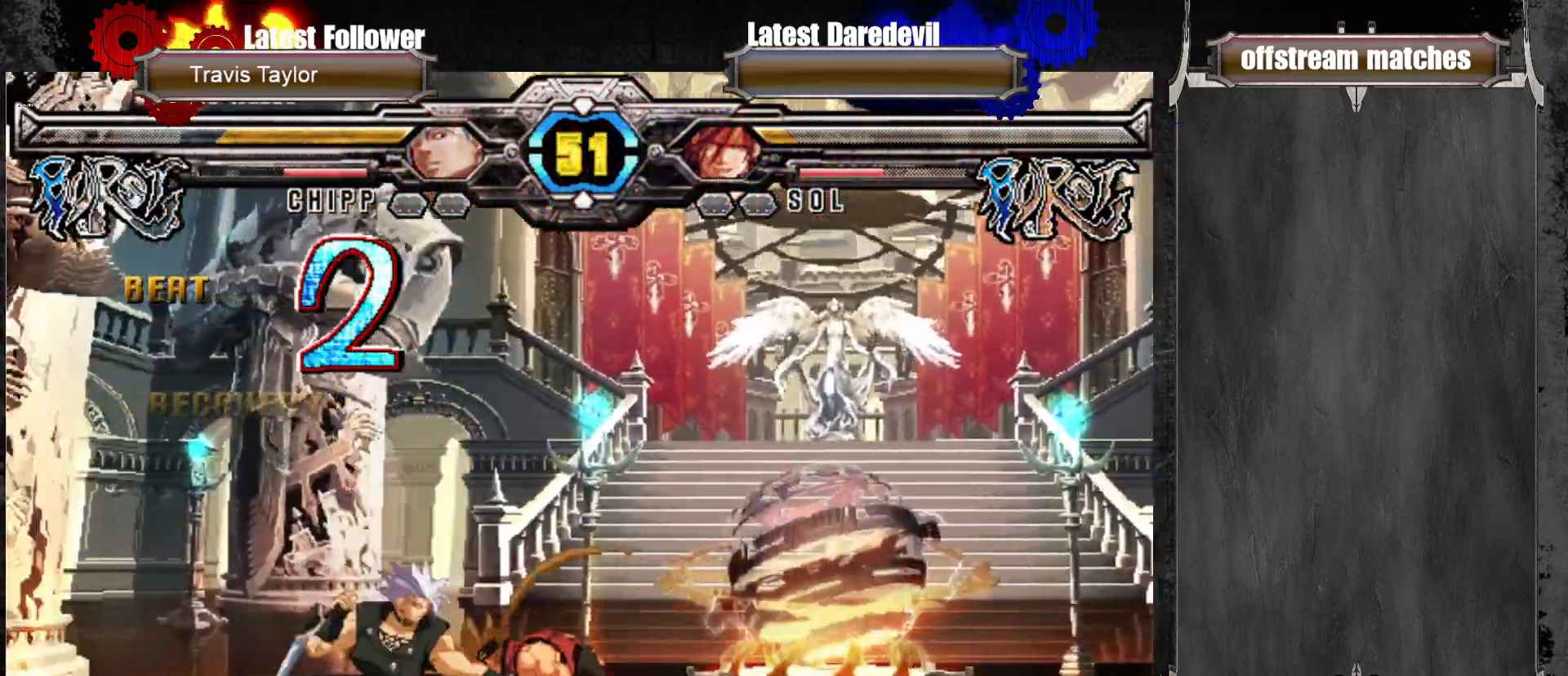
{"buttons": [], "left_stick": "center", "events": [[133, "CIRCLE", "down"], [167, "CIRCLE", "up"], [183, "left_stick", "center"], [217, "CIRCLE", "down"], [300, "CIRCLE", "up"]]}
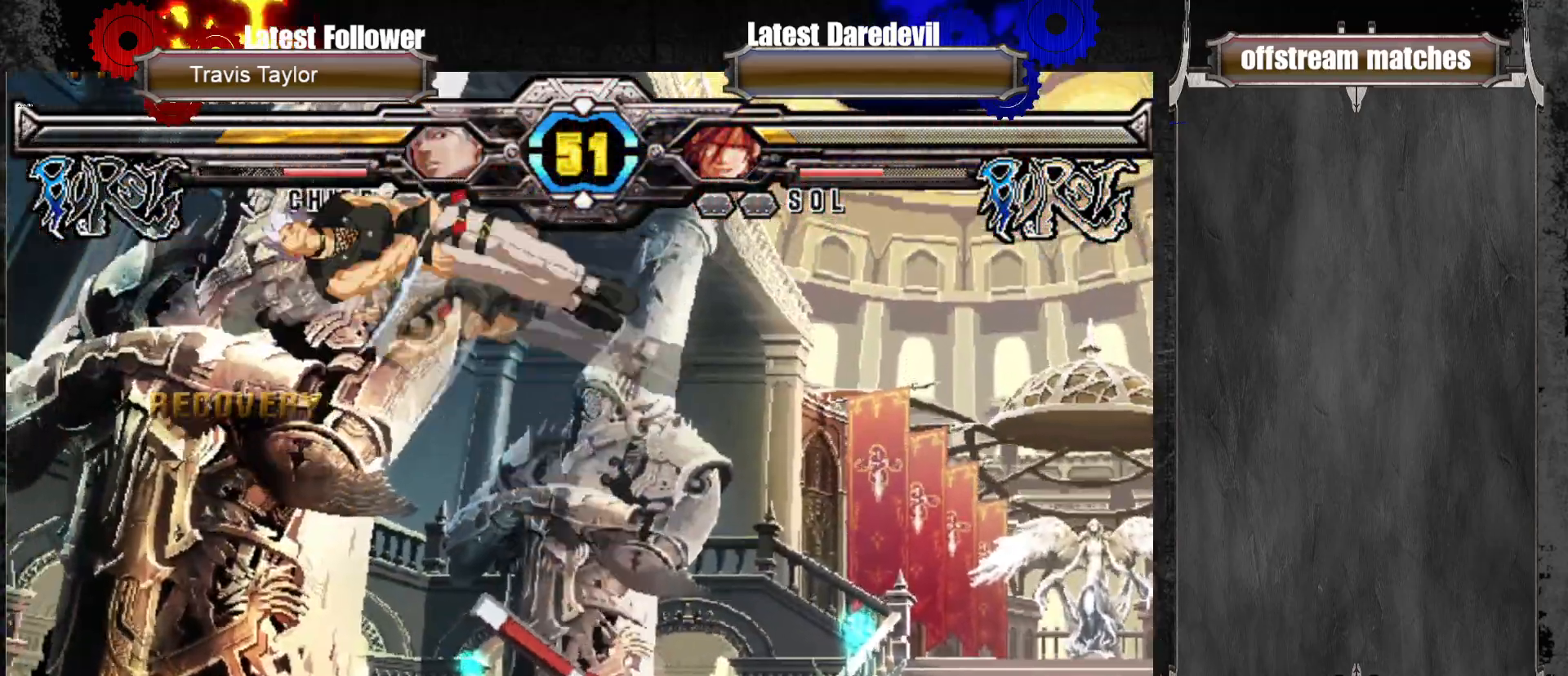
{"buttons": ["SQUARE"], "left_stick": "up-left"}
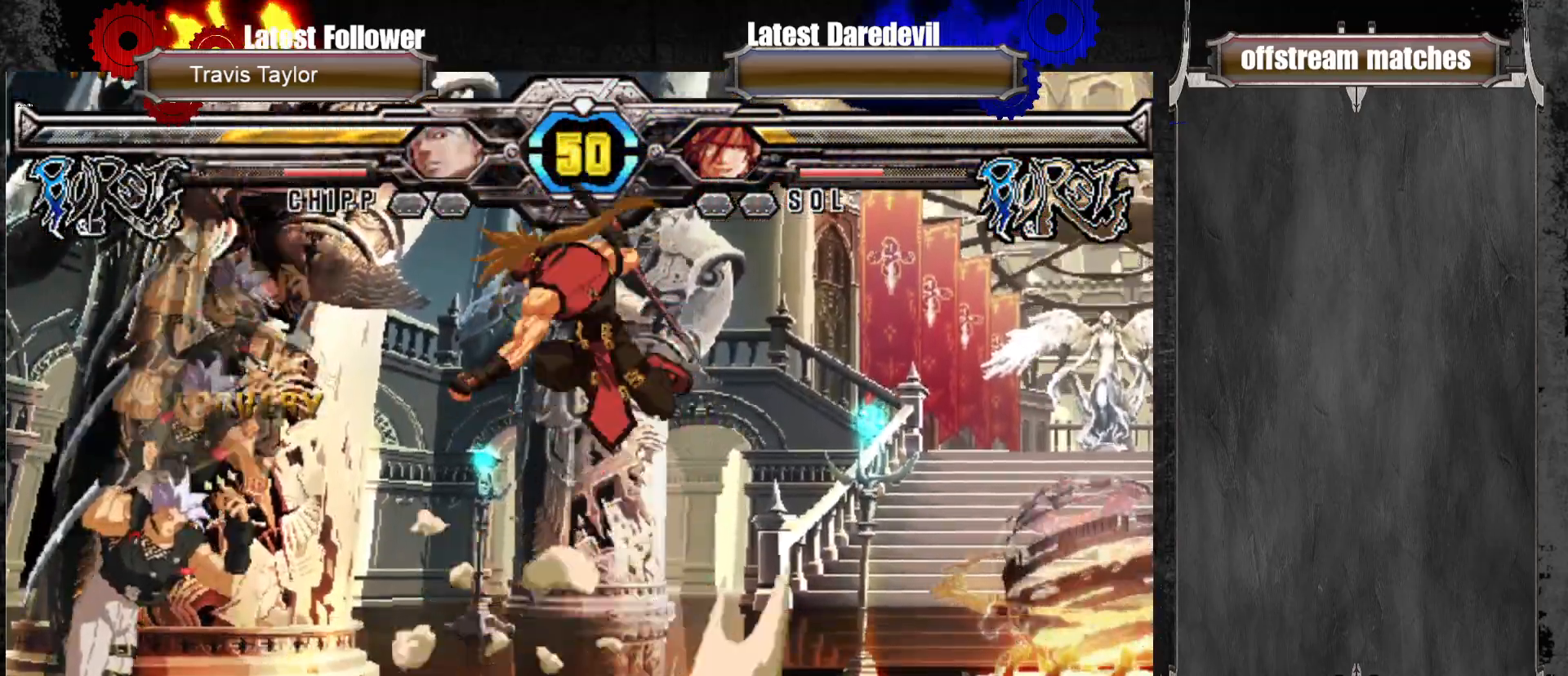
{"buttons": [], "left_stick": "right", "events": [[50, "left_stick", "center"], [100, "SQUARE", "up"], [267, "CIRCLE", "down"], [367, "left_stick", "right"], [383, "CIRCLE", "up"]]}
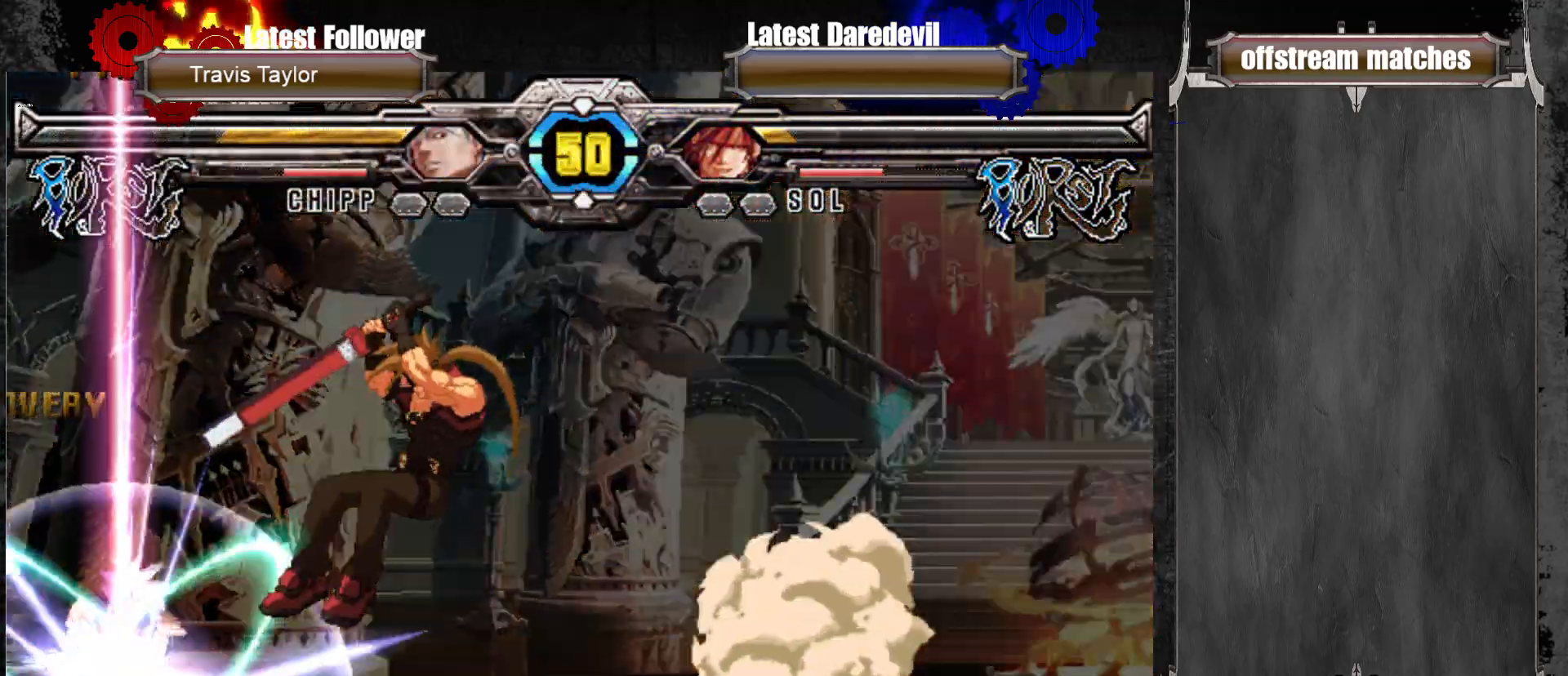
{"buttons": [], "left_stick": "down-right", "events": [[450, "left_stick", "down-right"]]}